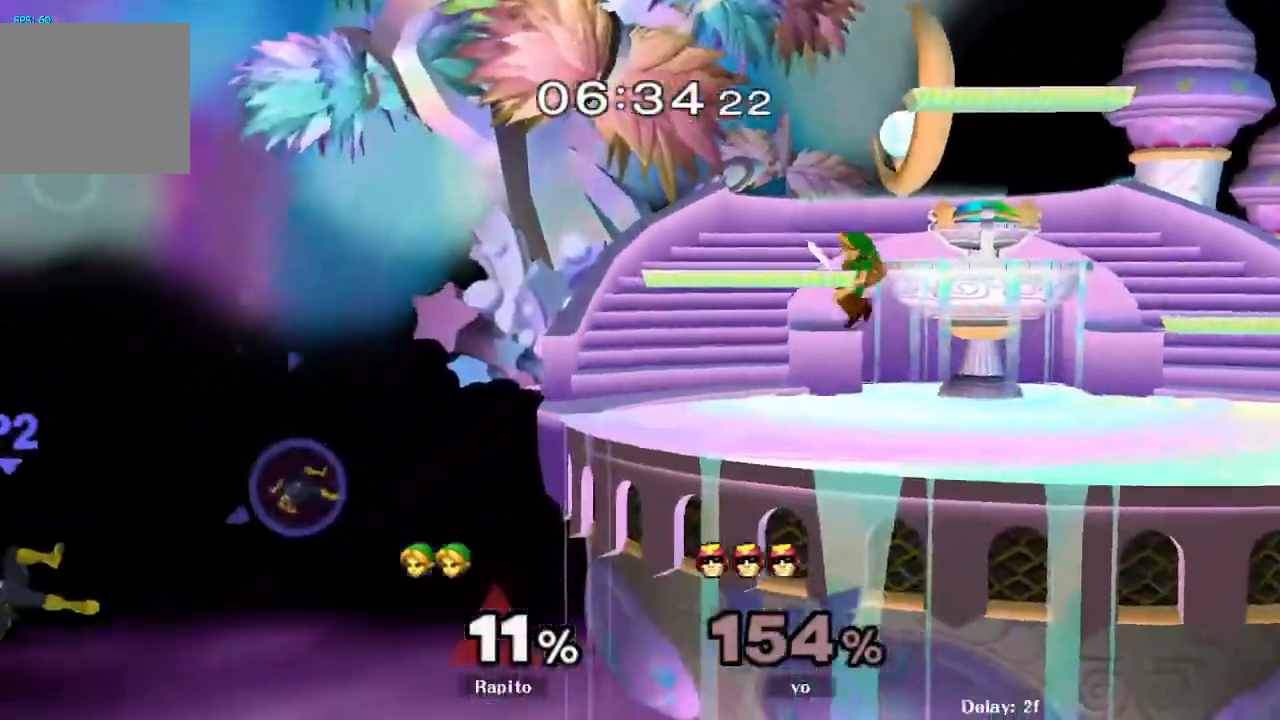
Gameplay with a controller (Nintendo layout); each line is a JSON object with the inputs held at the frame after it. "events" lists button and stick changes between this image and that frame as [ms after this image, input, new state], when the widget could be followed in between. Not read: L3 R3 START Z.
{"buttons": [], "left_stick": "center", "right_stick": "center", "events": [[17, "B", "up"], [200, "left_stick", "center"]]}
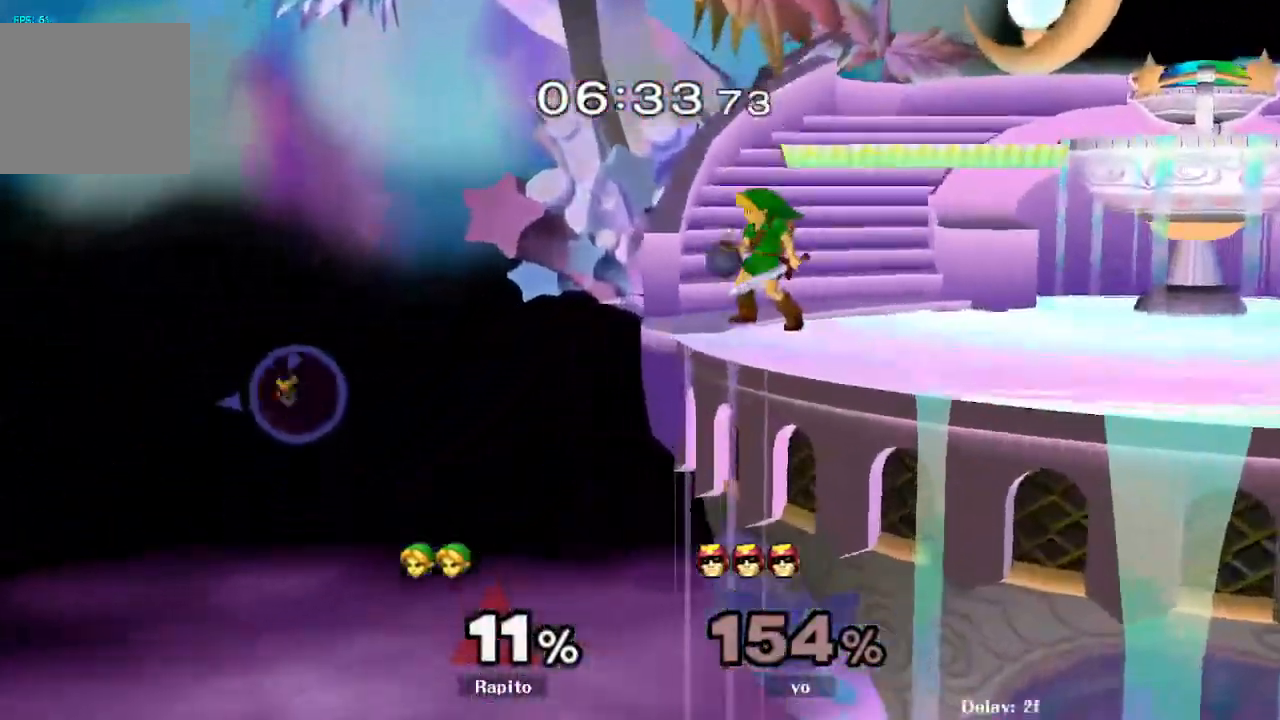
{"buttons": [], "left_stick": "center", "right_stick": "center"}
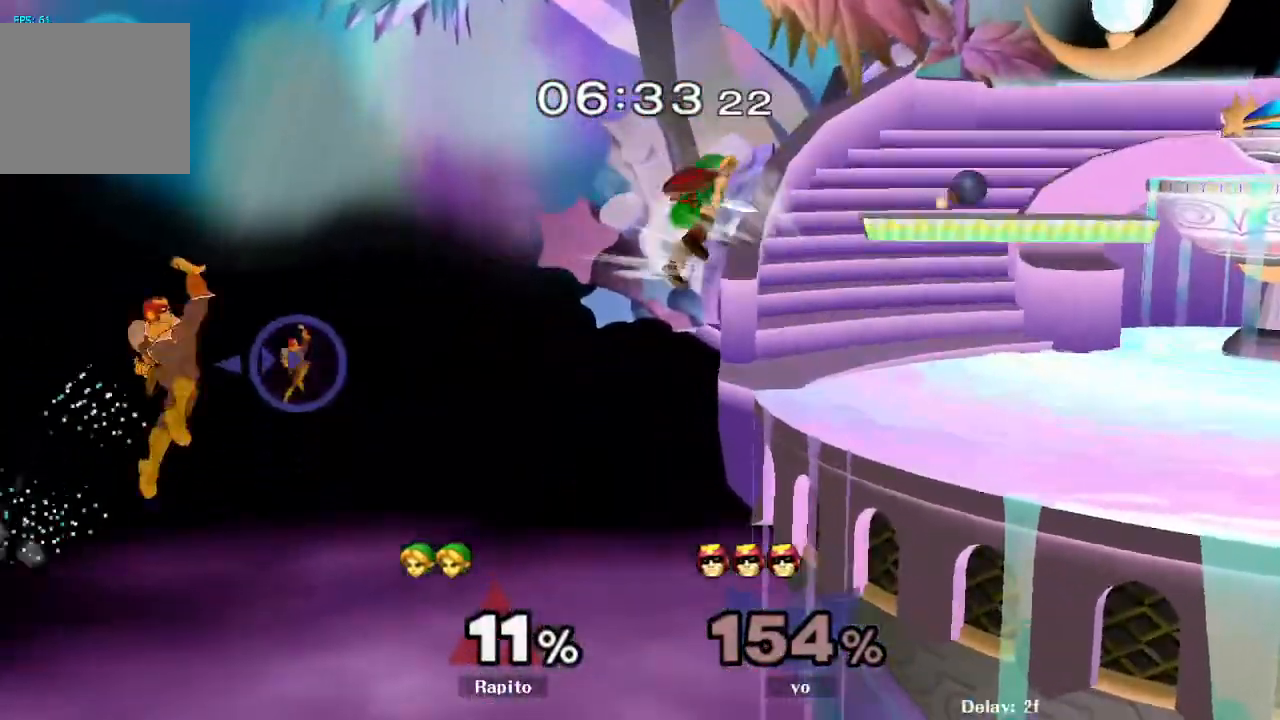
{"buttons": [], "left_stick": "center", "right_stick": "center", "events": [[17, "left_stick", "right"], [367, "left_stick", "center"]]}
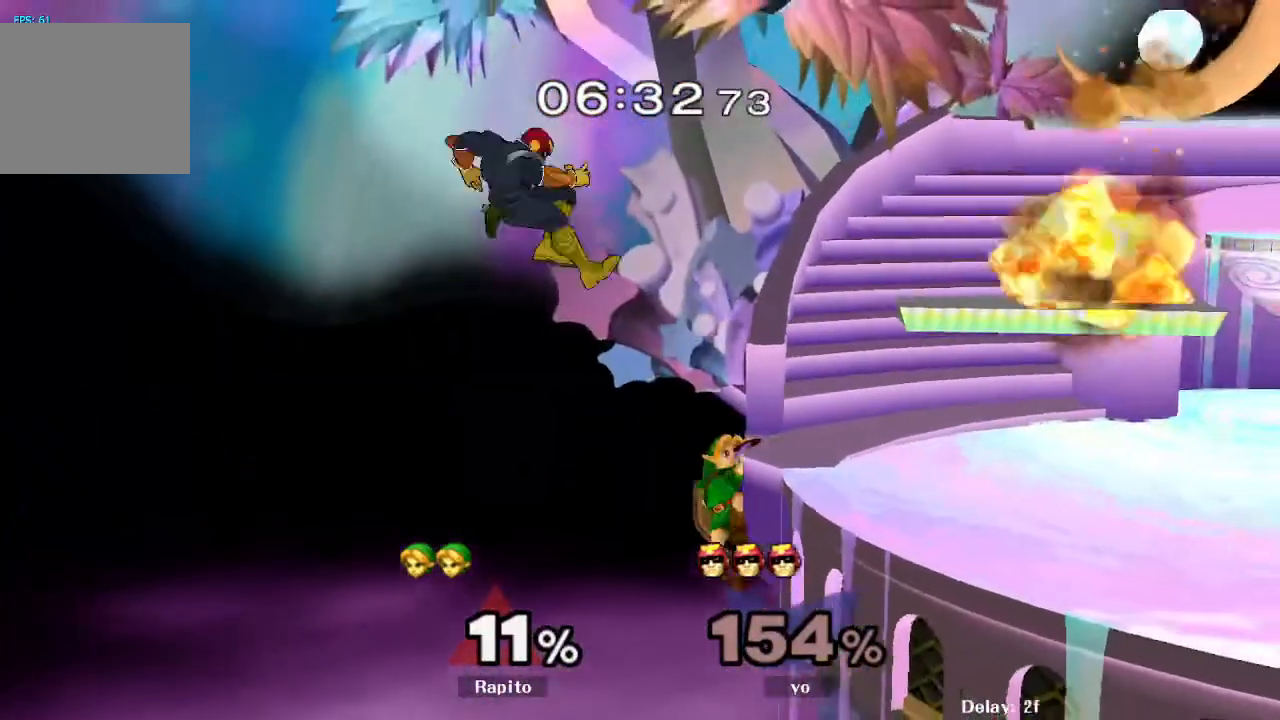
{"buttons": ["Y"], "left_stick": "down", "right_stick": "center", "events": [[433, "left_stick", "down"], [483, "Y", "down"]]}
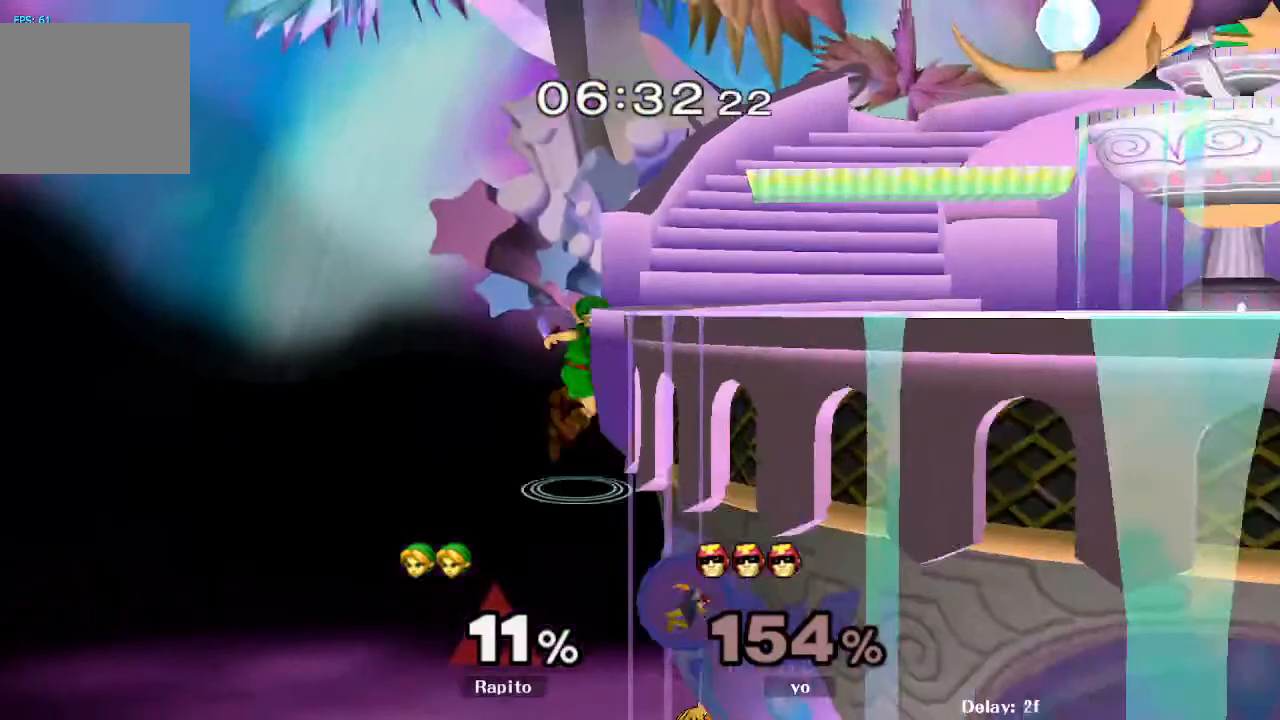
{"buttons": [], "left_stick": "right", "right_stick": "center", "events": [[17, "left_stick", "down-right"], [217, "Y", "up"], [250, "R1", "down"], [433, "left_stick", "center"], [450, "R1", "up"], [500, "left_stick", "right"]]}
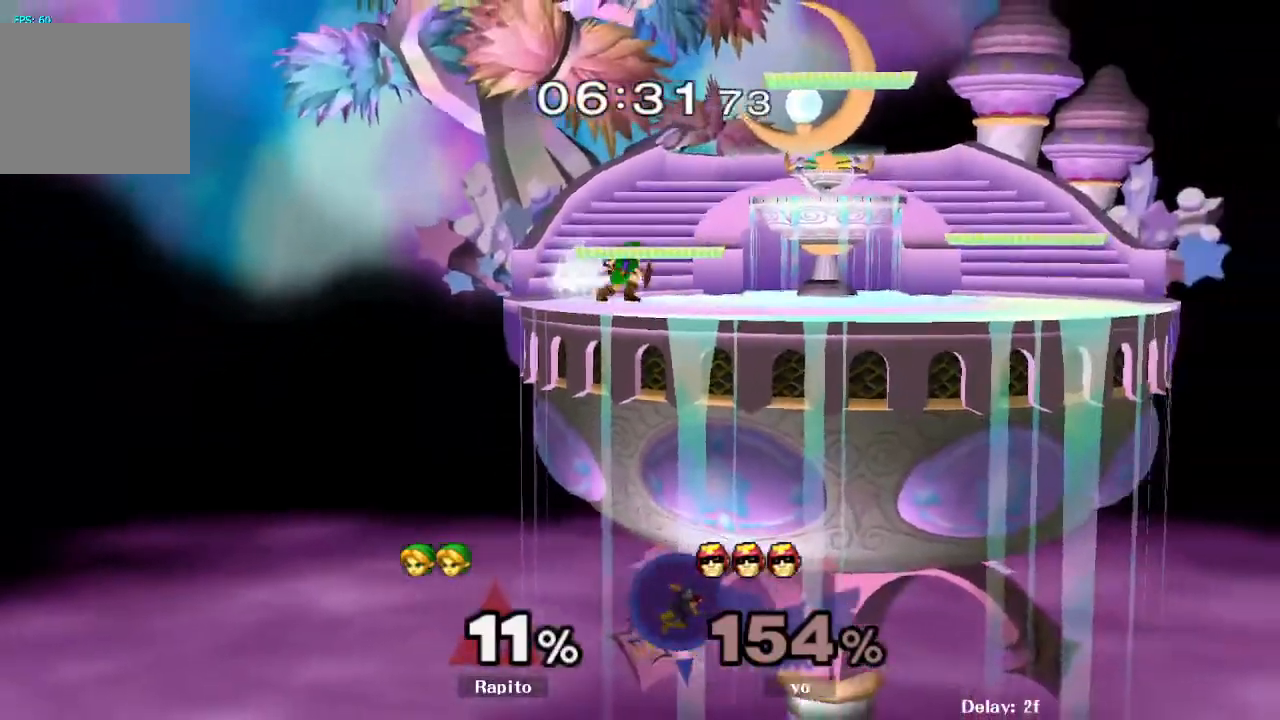
{"buttons": [], "left_stick": "center", "right_stick": "center", "events": [[117, "left_stick", "down"], [133, "B", "down"], [267, "B", "up"], [450, "left_stick", "center"]]}
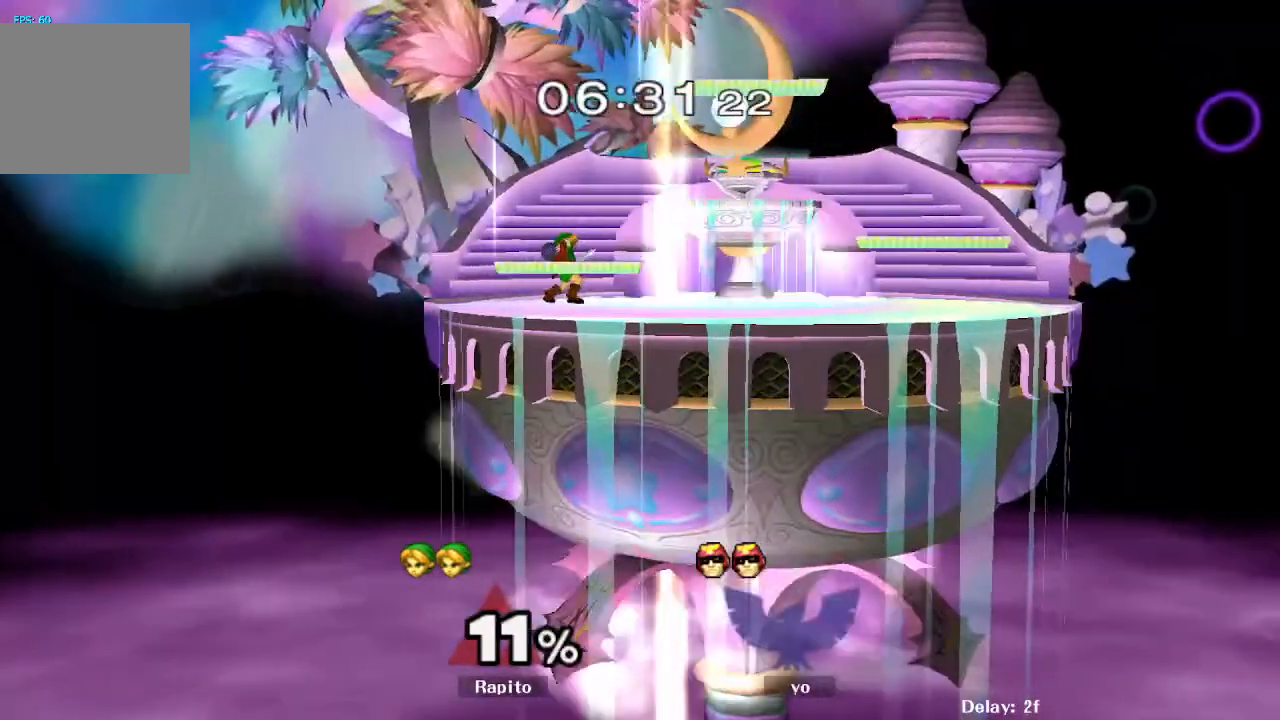
{"buttons": [], "left_stick": "left", "right_stick": "center", "events": [[317, "left_stick", "right"], [433, "left_stick", "left"]]}
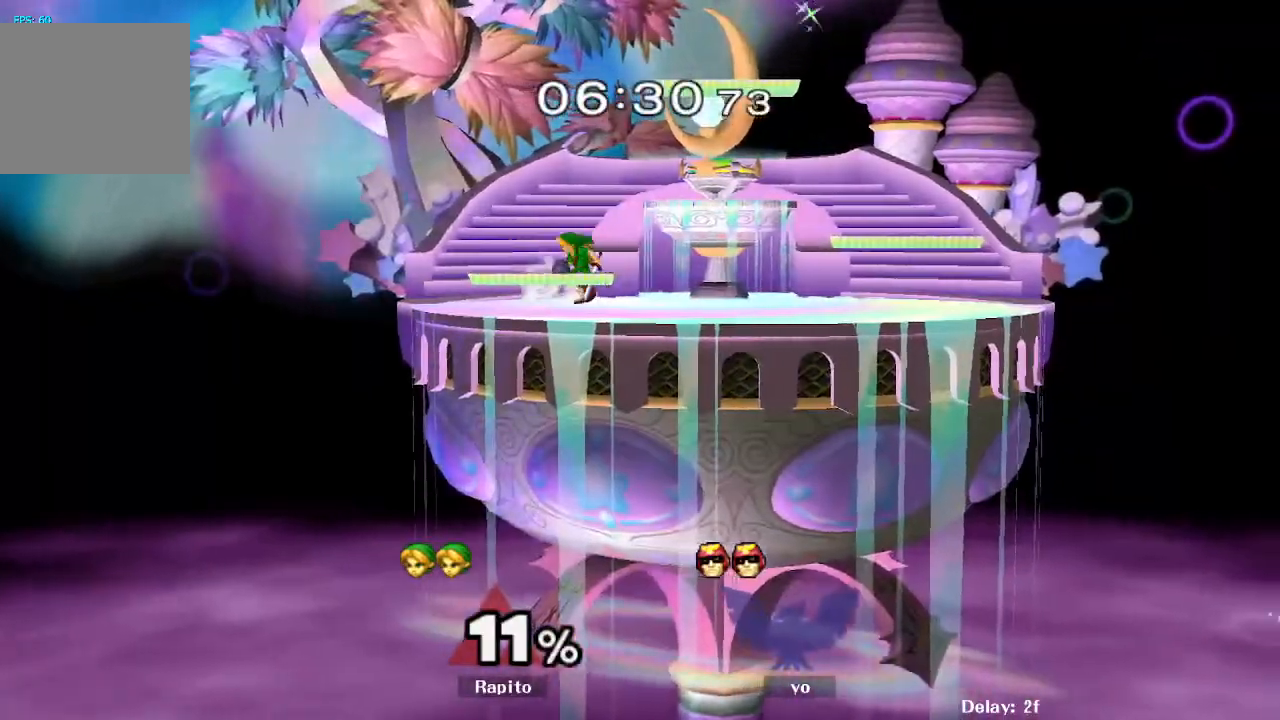
{"buttons": ["R1"], "left_stick": "down-right", "right_stick": "center"}
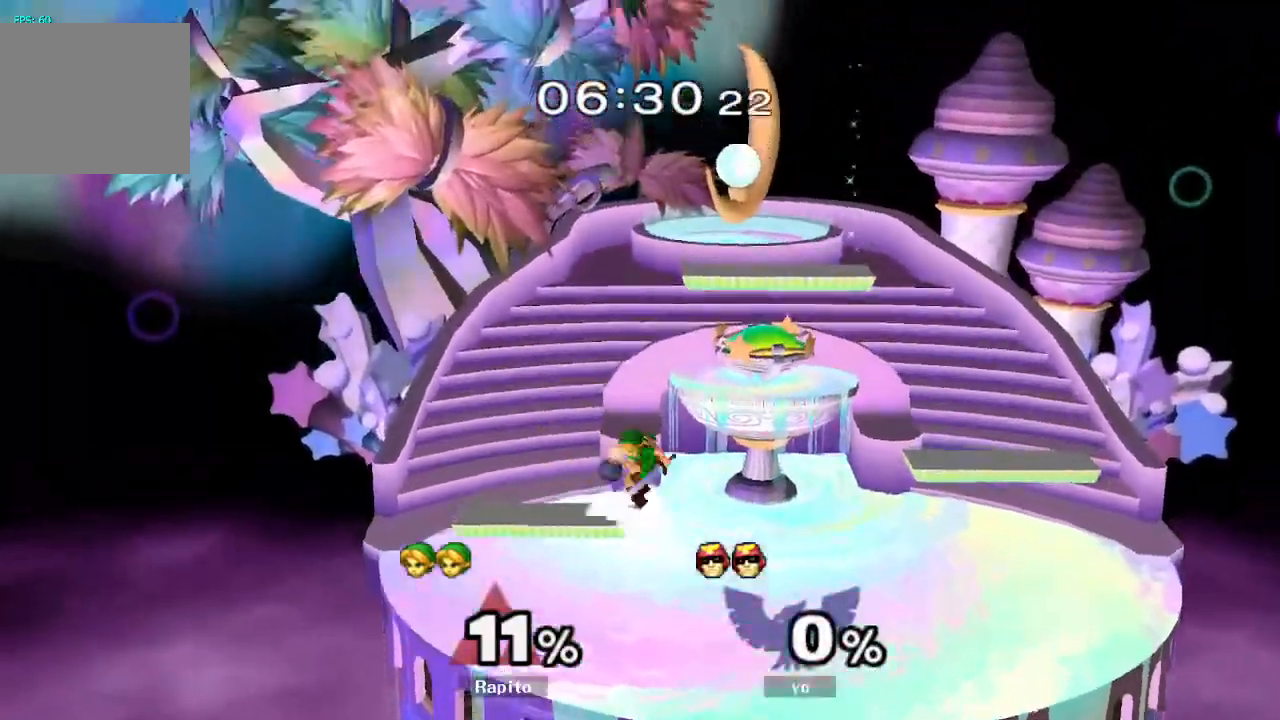
{"buttons": [], "left_stick": "right", "right_stick": "center", "events": [[83, "R1", "up"], [83, "left_stick", "center"], [433, "left_stick", "right"]]}